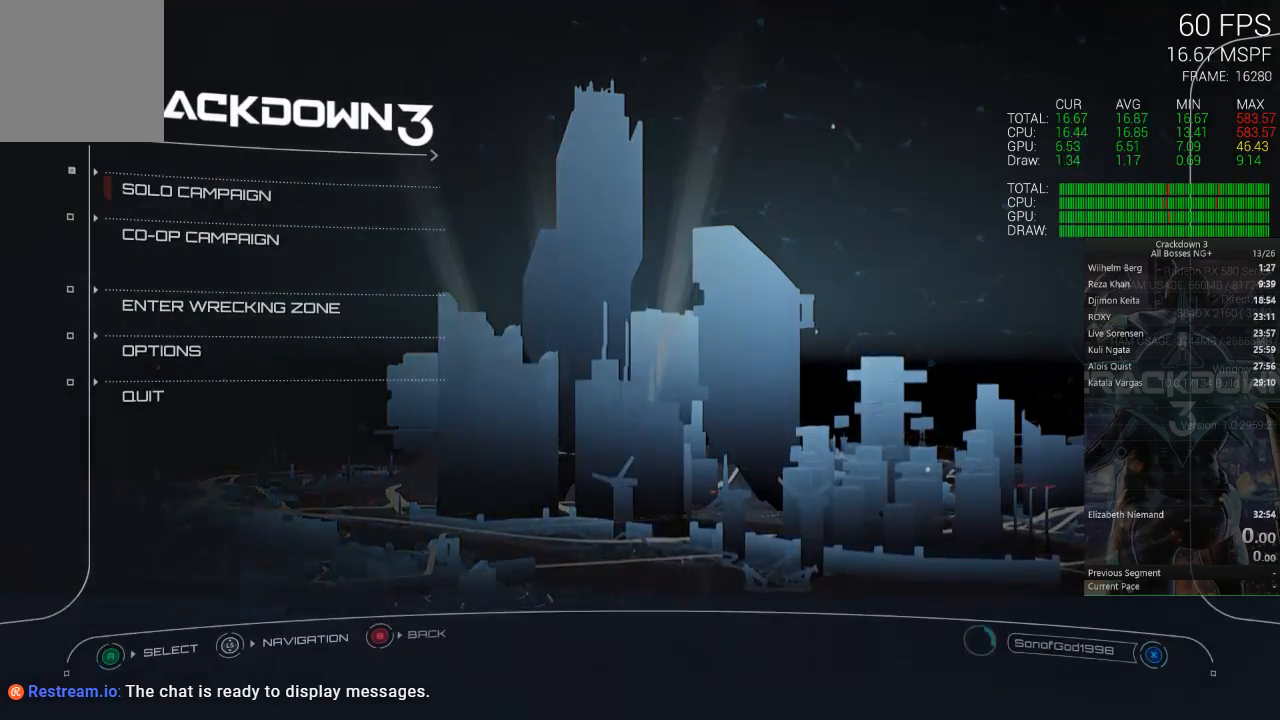
Gameplay with a controller (Xbox layout); each line is a JSON object with the inputs held at the frame after it. "events" lists button and stick changes between this image and that frame as [ms after this image, input, new state], when the widget could be followed in between.
{"buttons": [], "left_stick": "center", "right_stick": "center", "events": [[250, "A", "down"], [383, "A", "up"]]}
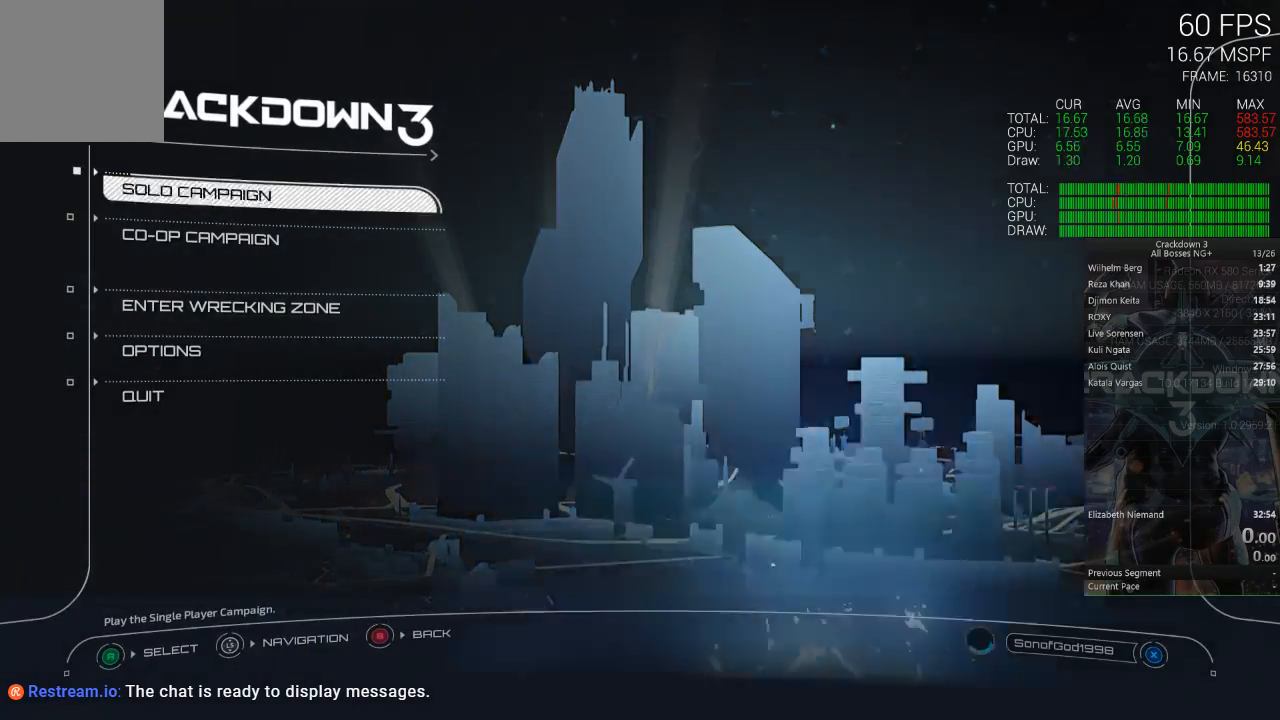
{"buttons": [], "left_stick": "center", "right_stick": "center", "events": []}
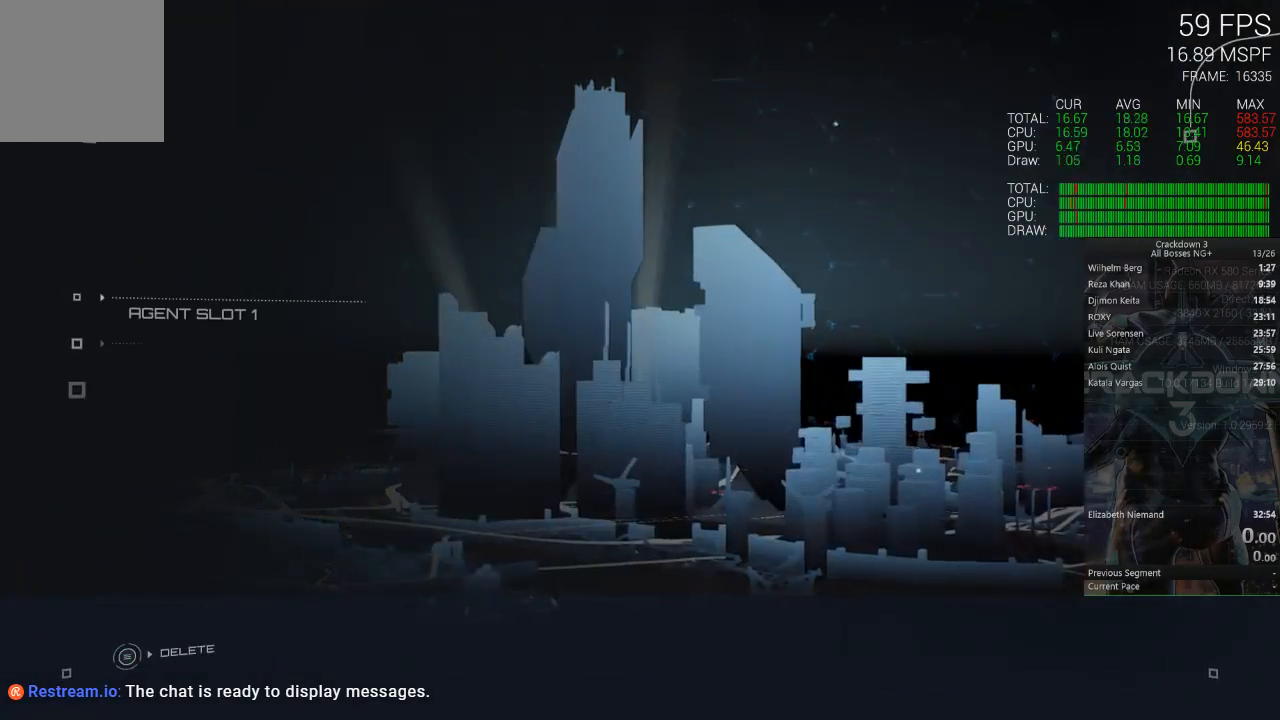
{"buttons": [], "left_stick": "center", "right_stick": "center", "events": []}
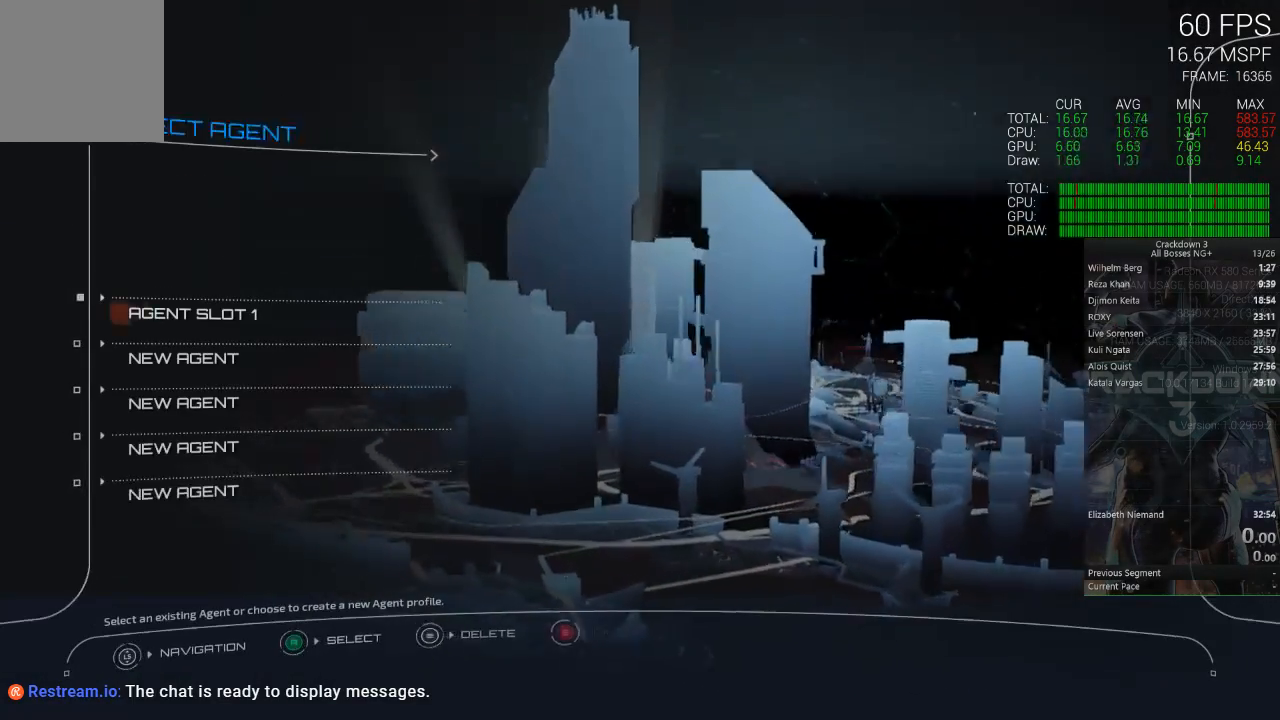
{"buttons": [], "left_stick": "center", "right_stick": "center", "events": [[250, "A", "down"], [383, "A", "up"]]}
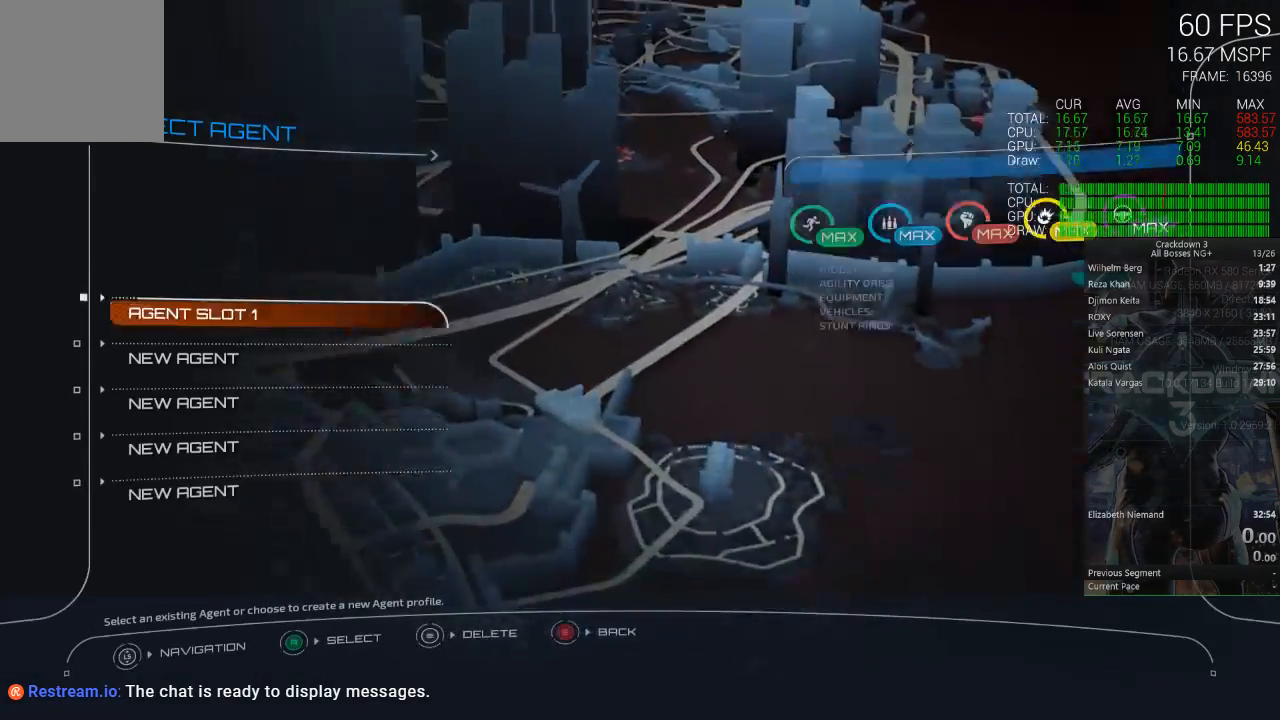
{"buttons": [], "left_stick": "center", "right_stick": "center", "events": []}
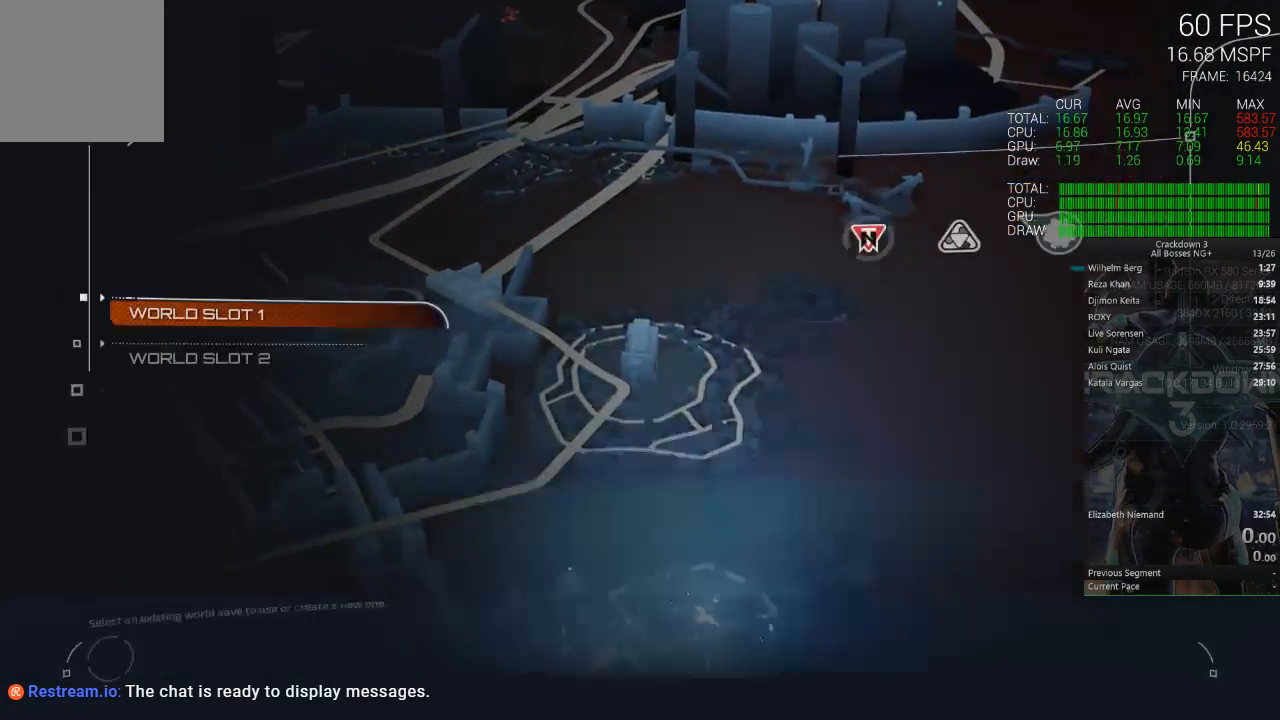
{"buttons": ["DPAD_UP"], "left_stick": "center", "right_stick": "center", "events": [[500, "DPAD_UP", "down"]]}
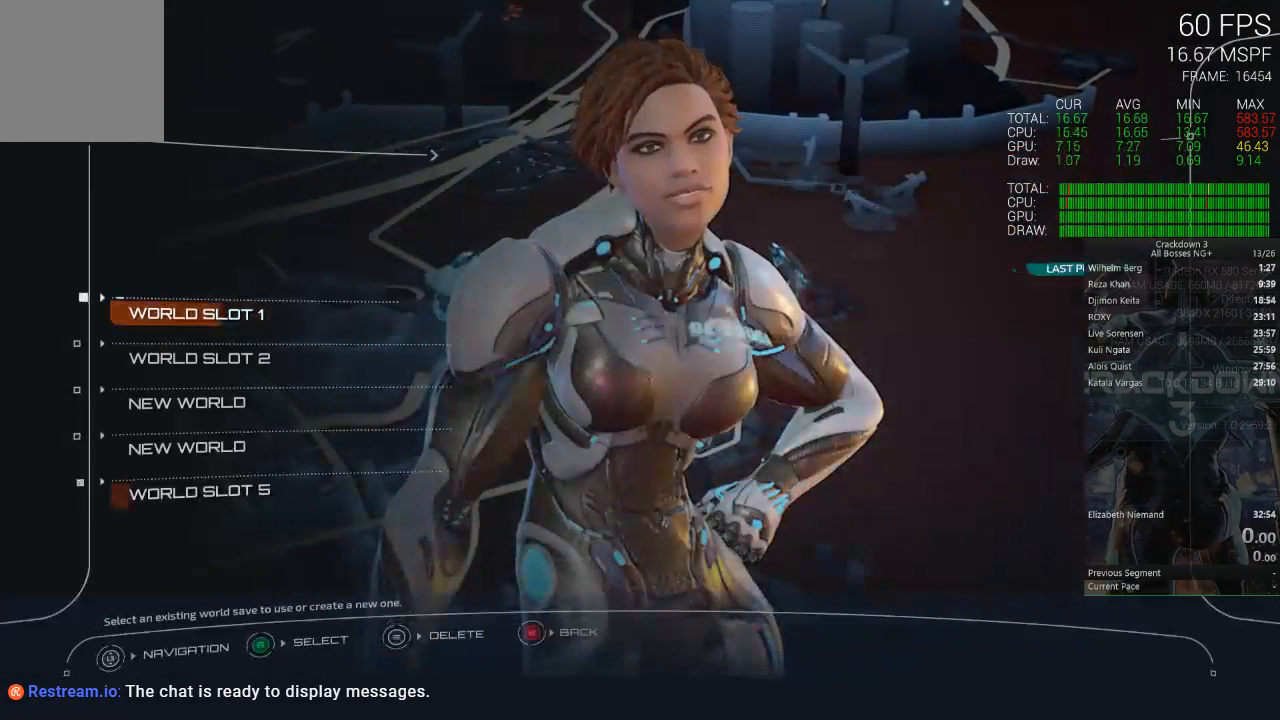
{"buttons": [], "left_stick": "center", "right_stick": "center"}
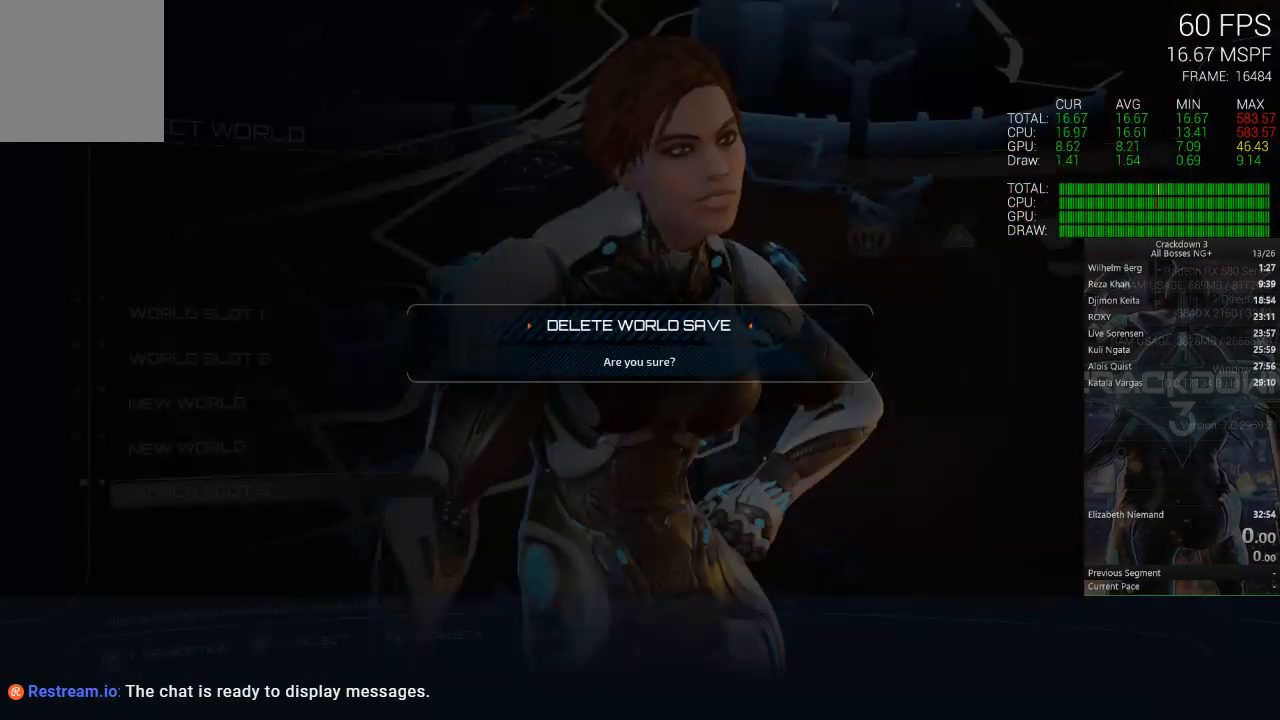
{"buttons": [], "left_stick": "center", "right_stick": "center", "events": [[250, "A", "down"], [367, "A", "up"]]}
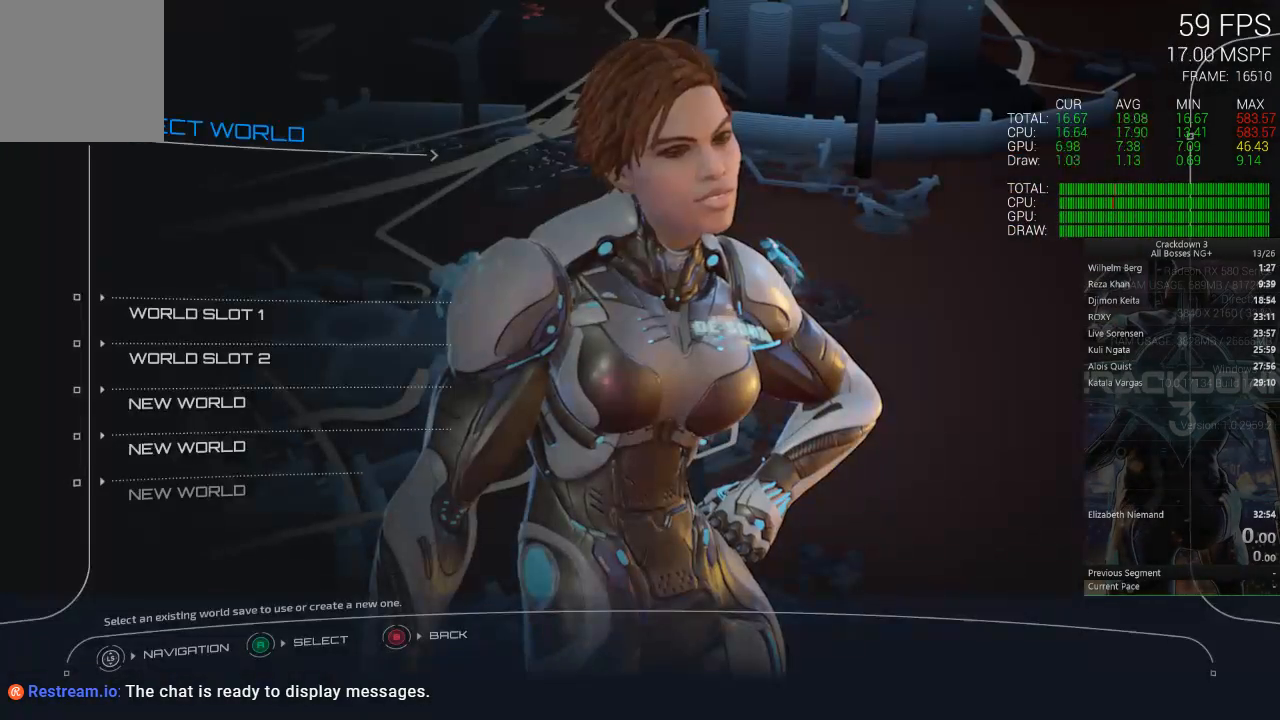
{"buttons": [], "left_stick": "center", "right_stick": "center", "events": []}
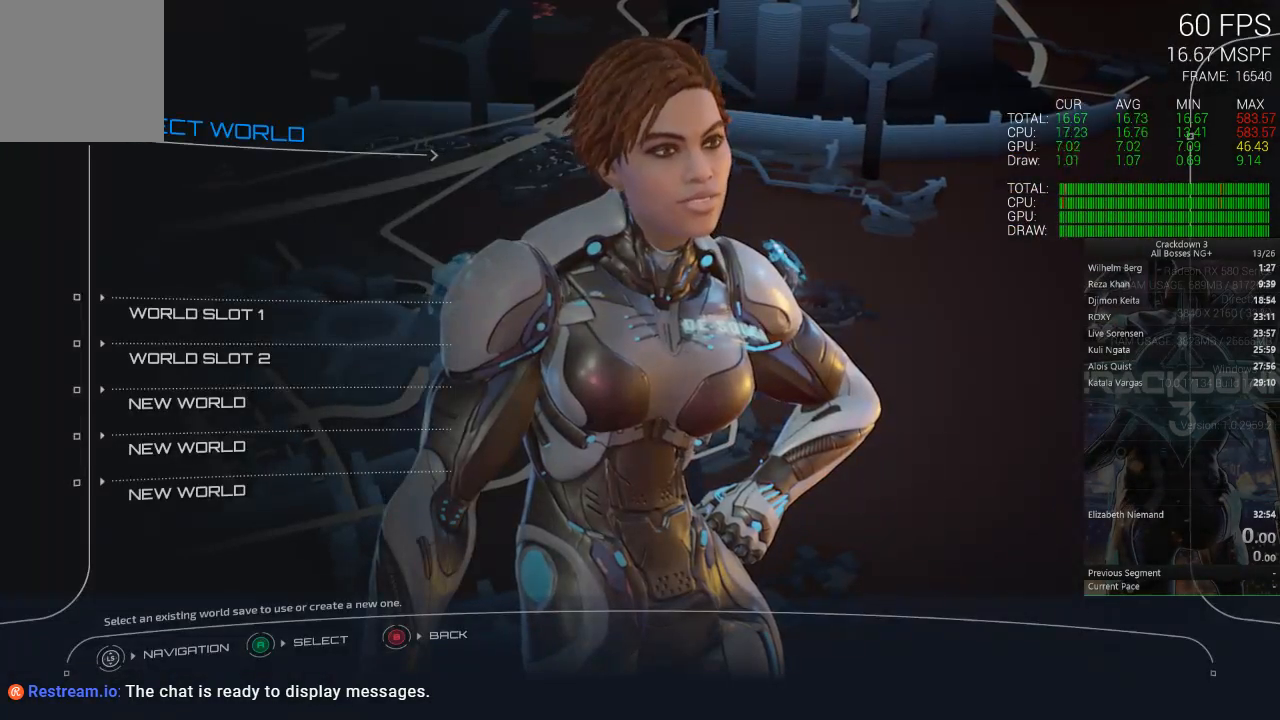
{"buttons": [], "left_stick": "center", "right_stick": "center", "events": []}
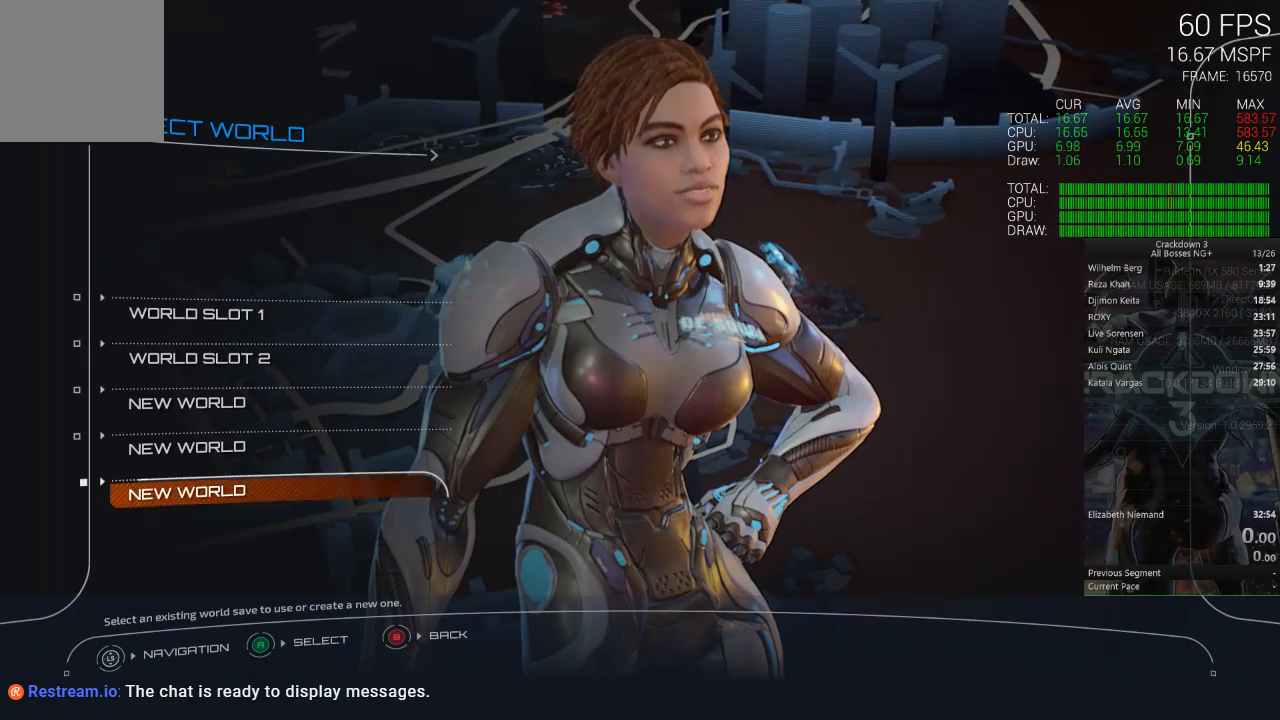
{"buttons": [], "left_stick": "center", "right_stick": "center", "events": [[50, "A", "down"], [183, "A", "up"]]}
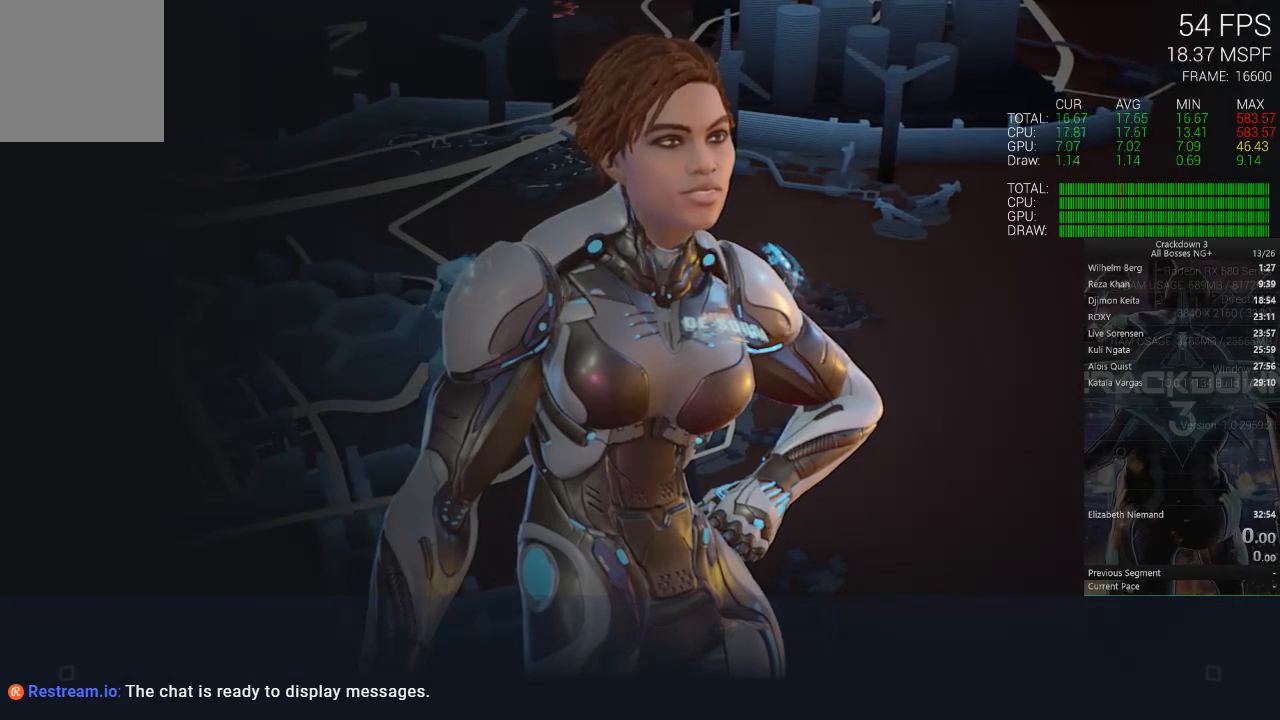
{"buttons": [], "left_stick": "center", "right_stick": "center", "events": []}
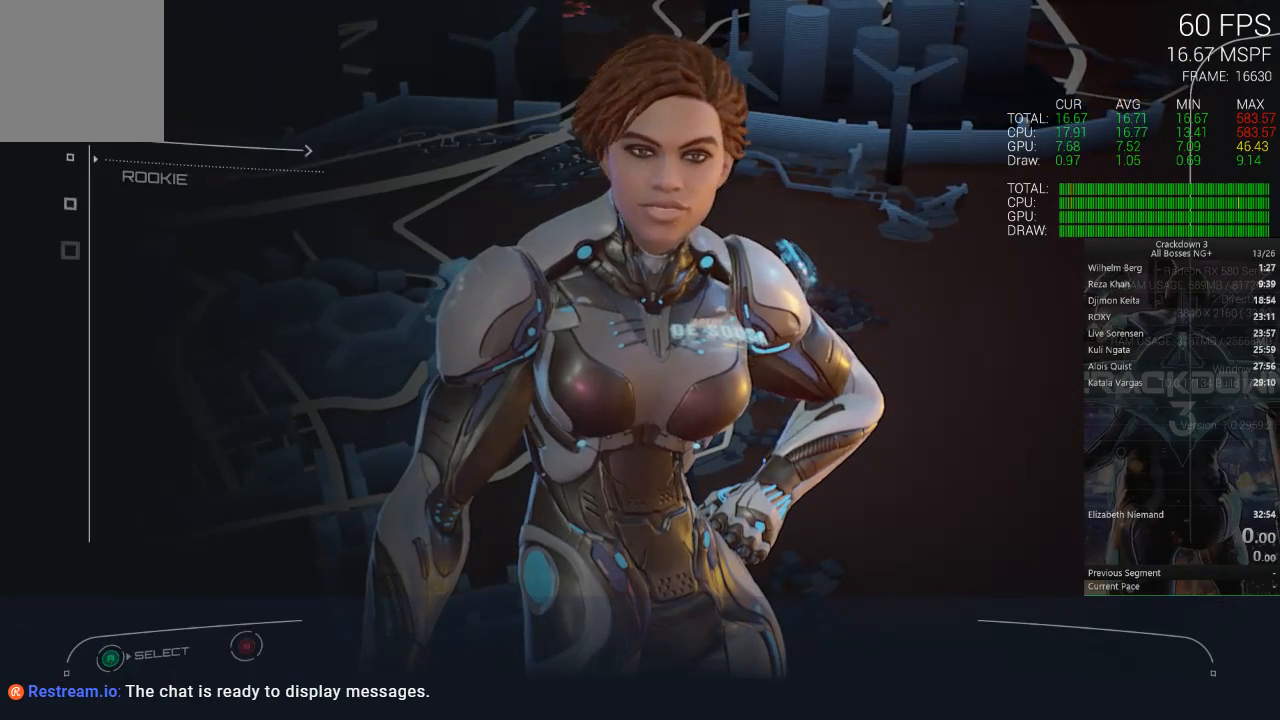
{"buttons": [], "left_stick": "center", "right_stick": "center", "events": []}
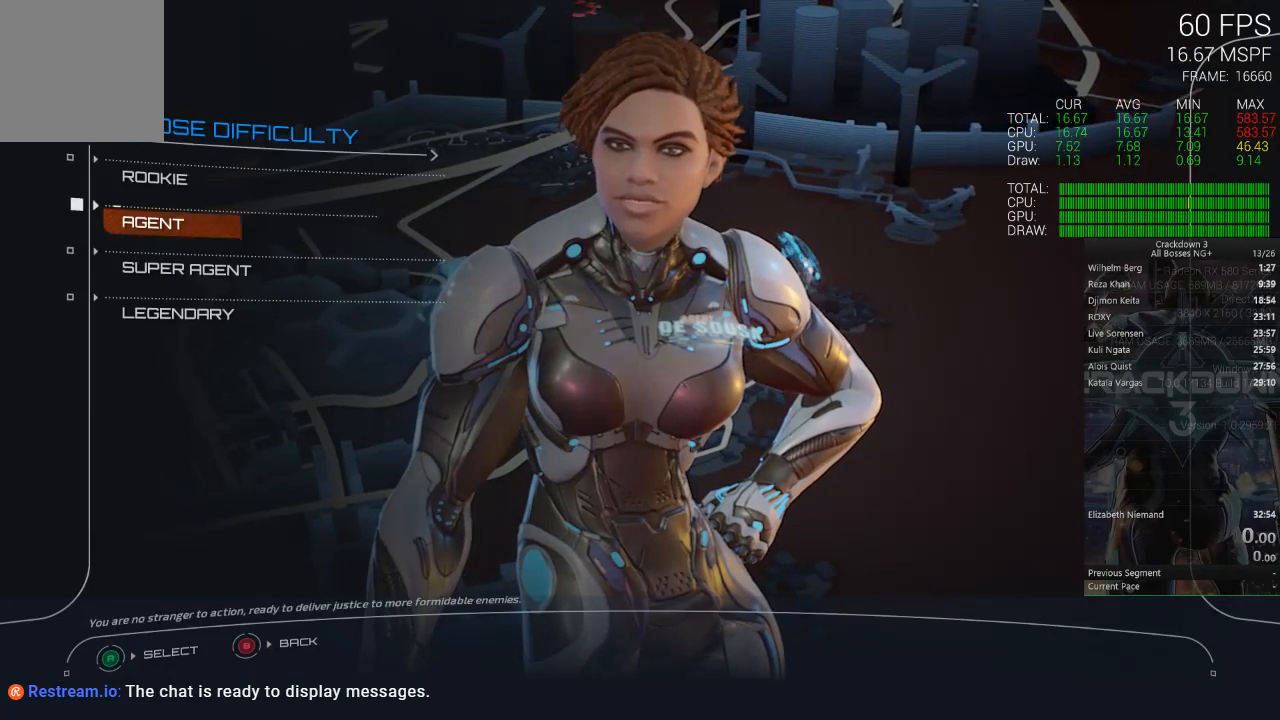
{"buttons": [], "left_stick": "center", "right_stick": "center", "events": [[217, "DPAD_UP", "down"], [317, "DPAD_UP", "up"]]}
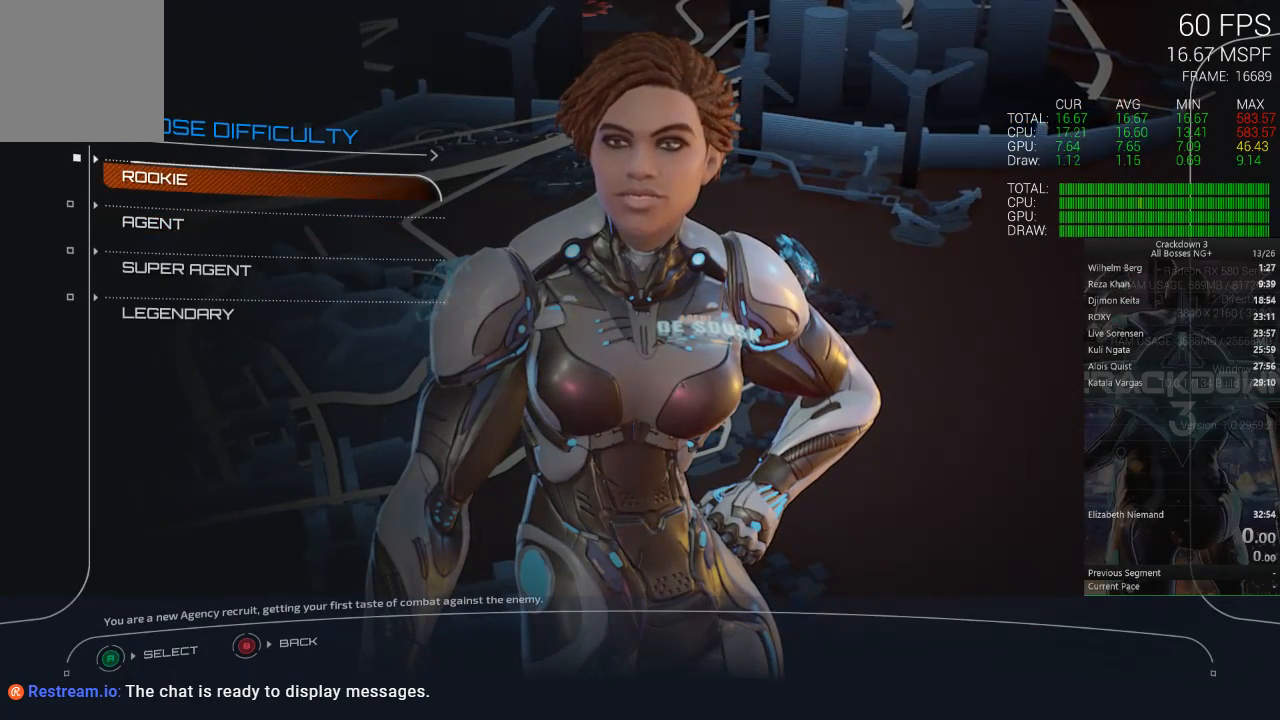
{"buttons": [], "left_stick": "center", "right_stick": "center", "events": []}
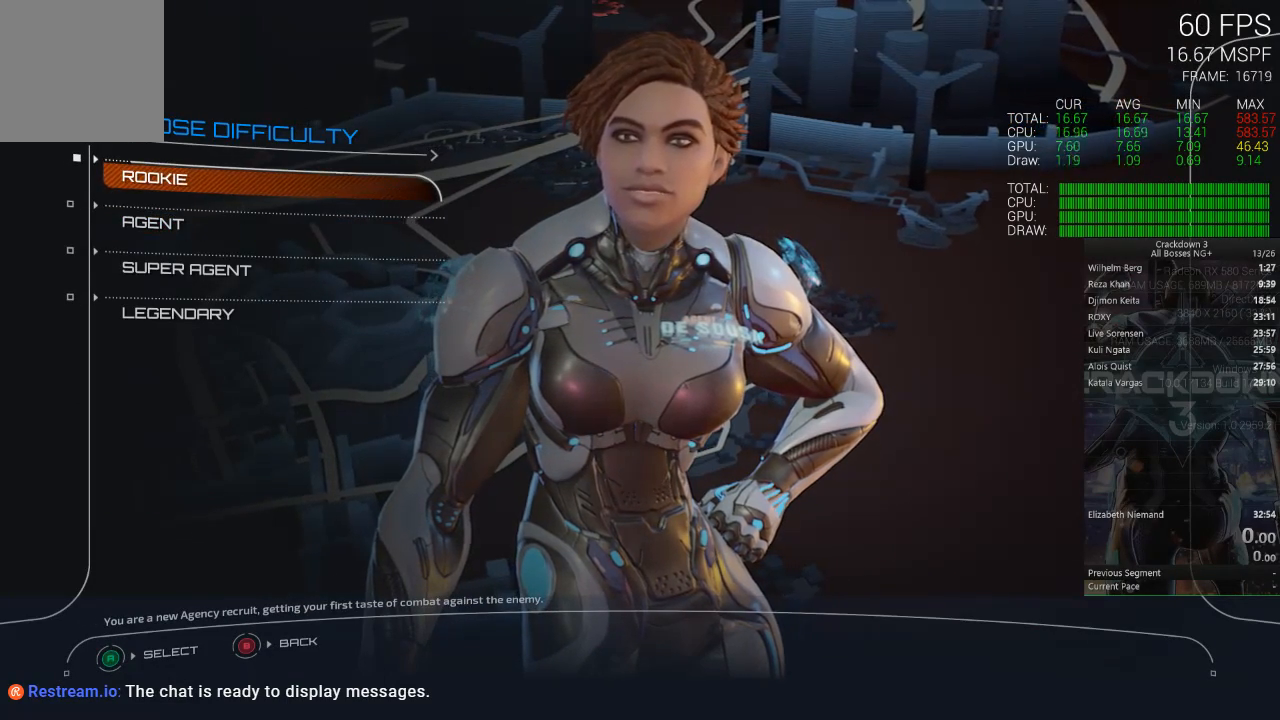
{"buttons": [], "left_stick": "center", "right_stick": "center", "events": []}
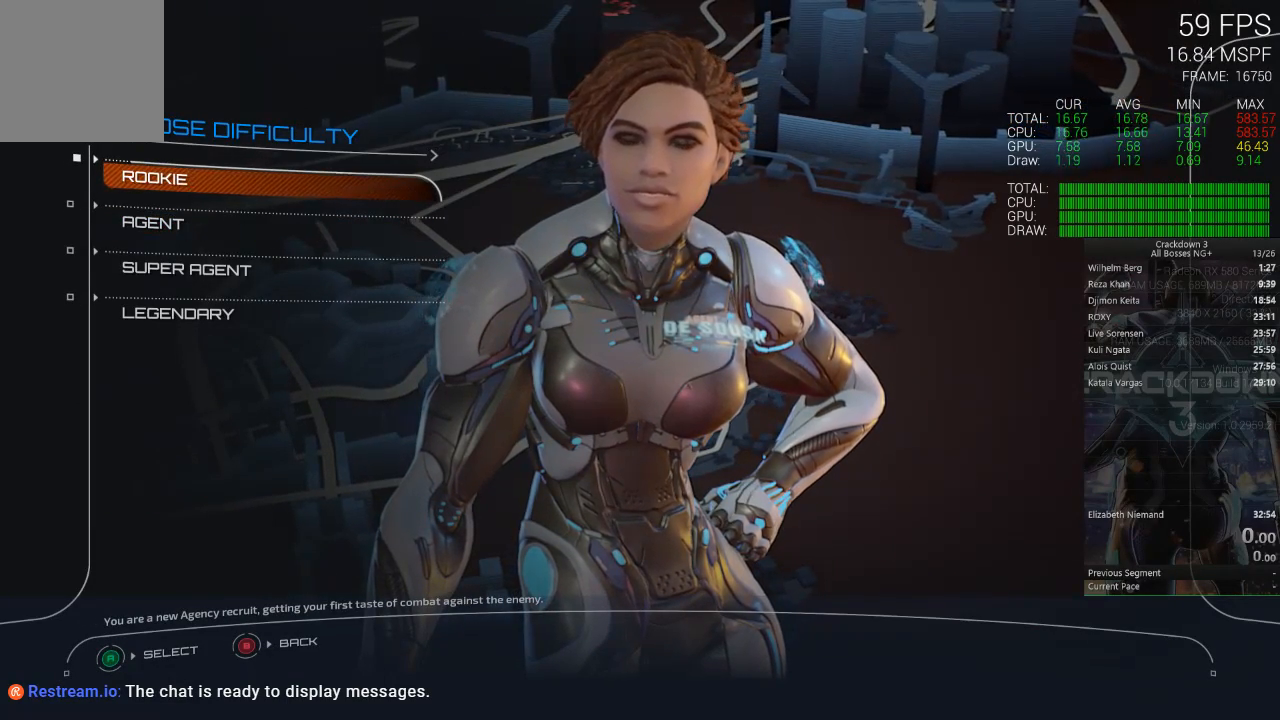
{"buttons": [], "left_stick": "center", "right_stick": "center", "events": []}
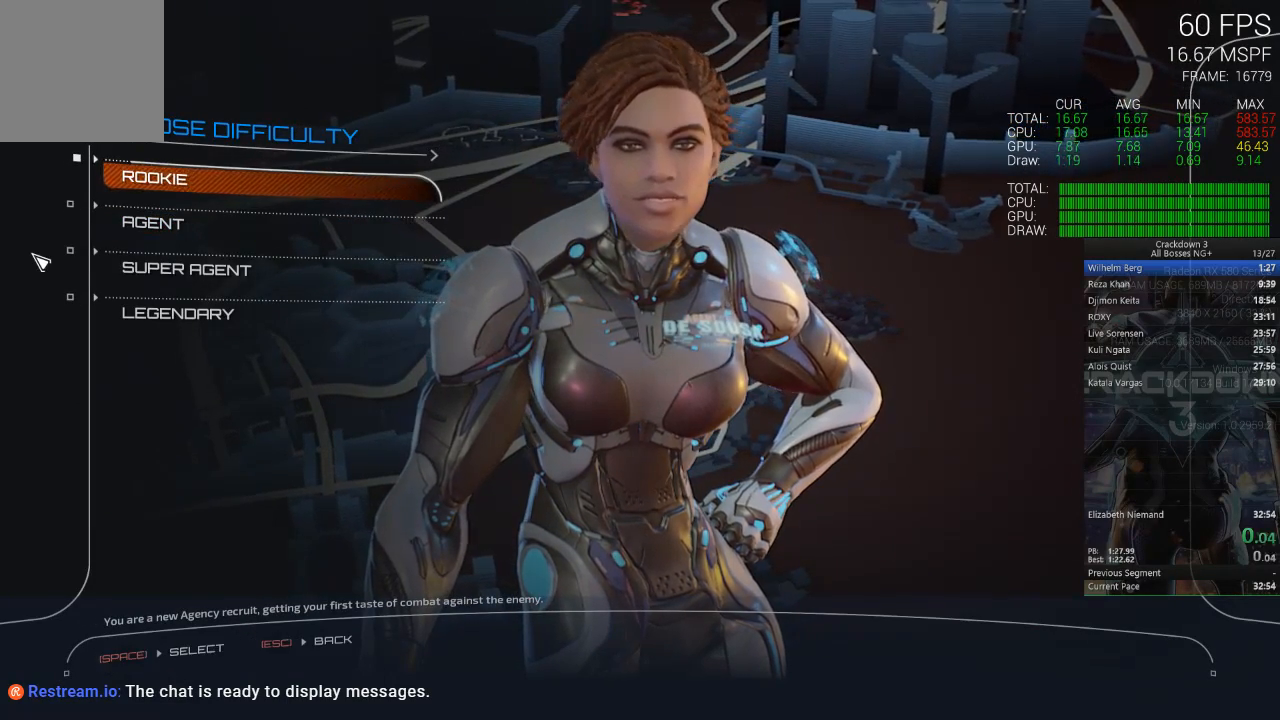
{"buttons": [], "left_stick": "center", "right_stick": "center", "events": []}
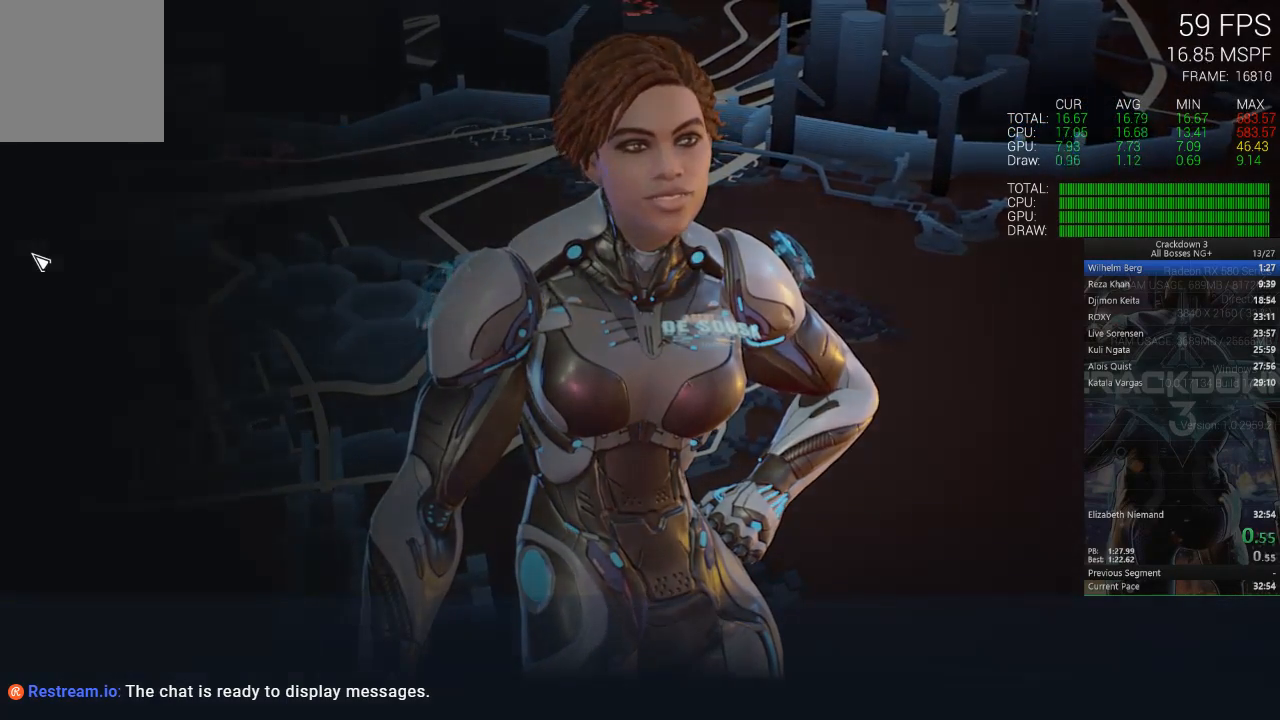
{"buttons": [], "left_stick": "center", "right_stick": "center", "events": []}
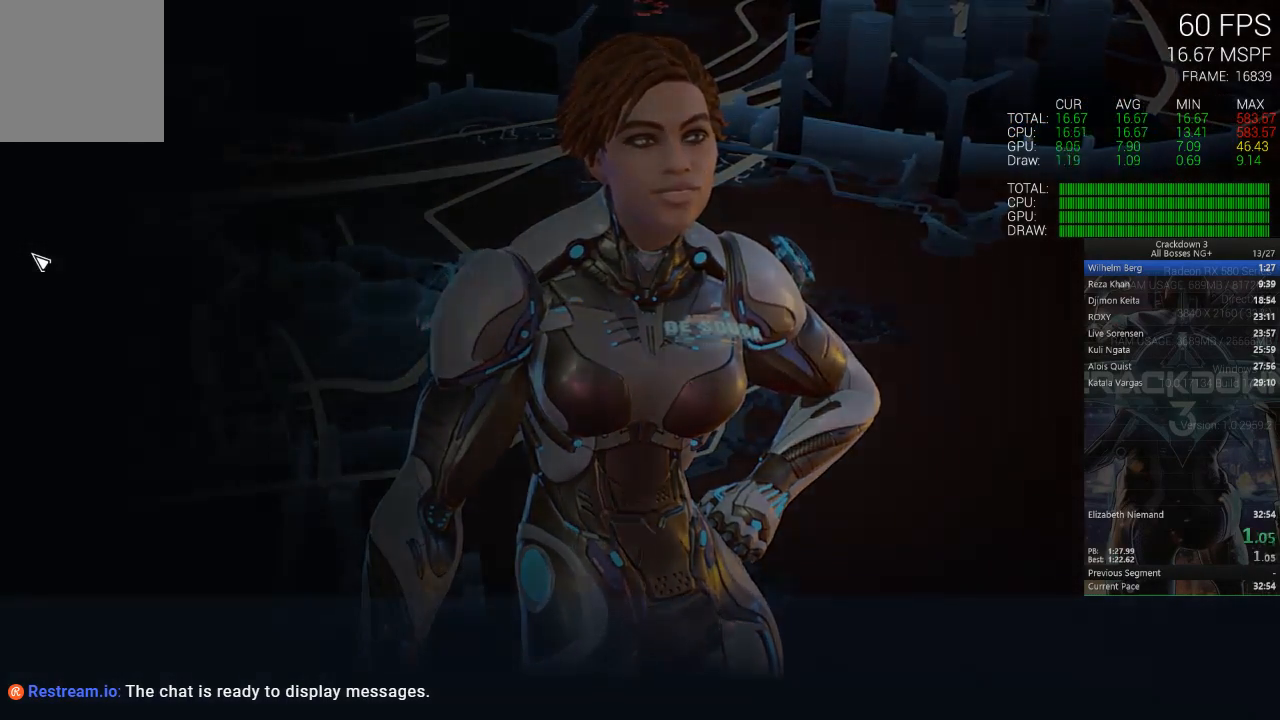
{"buttons": [], "left_stick": "center", "right_stick": "center", "events": []}
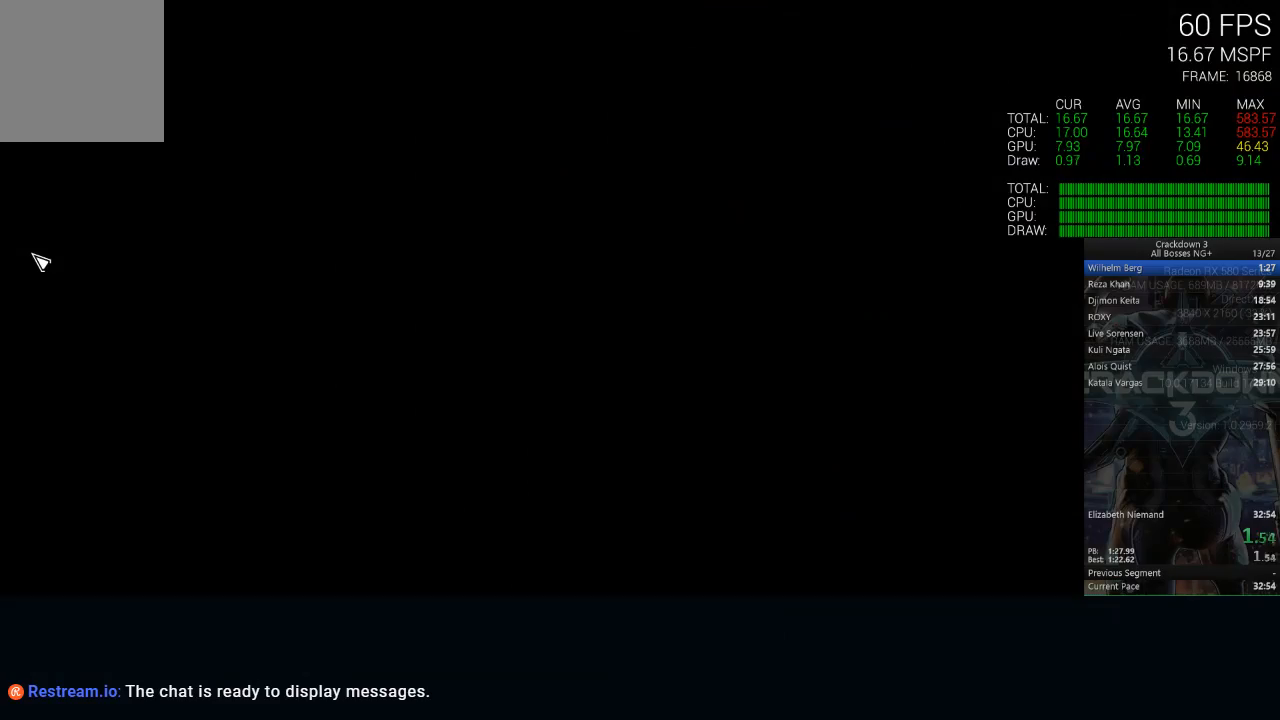
{"buttons": ["X"], "left_stick": "center", "right_stick": "center", "events": [[50, "X", "down"]]}
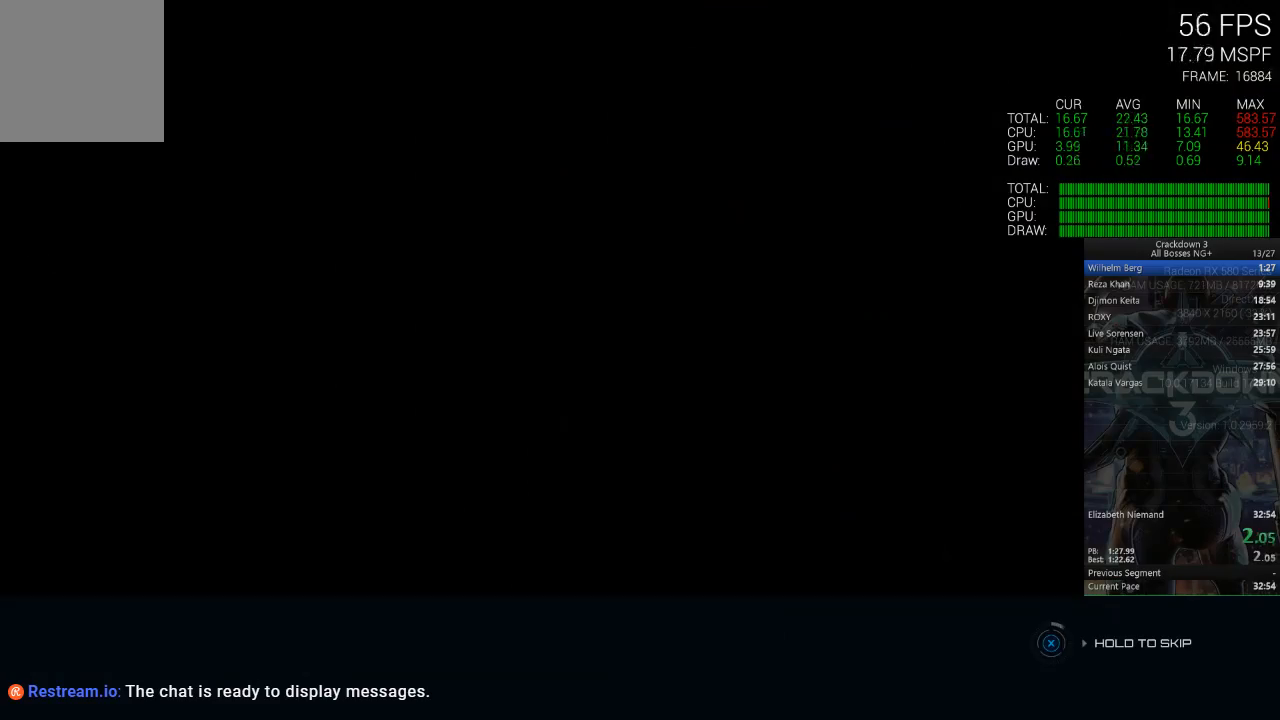
{"buttons": ["X"], "left_stick": "center", "right_stick": "center", "events": []}
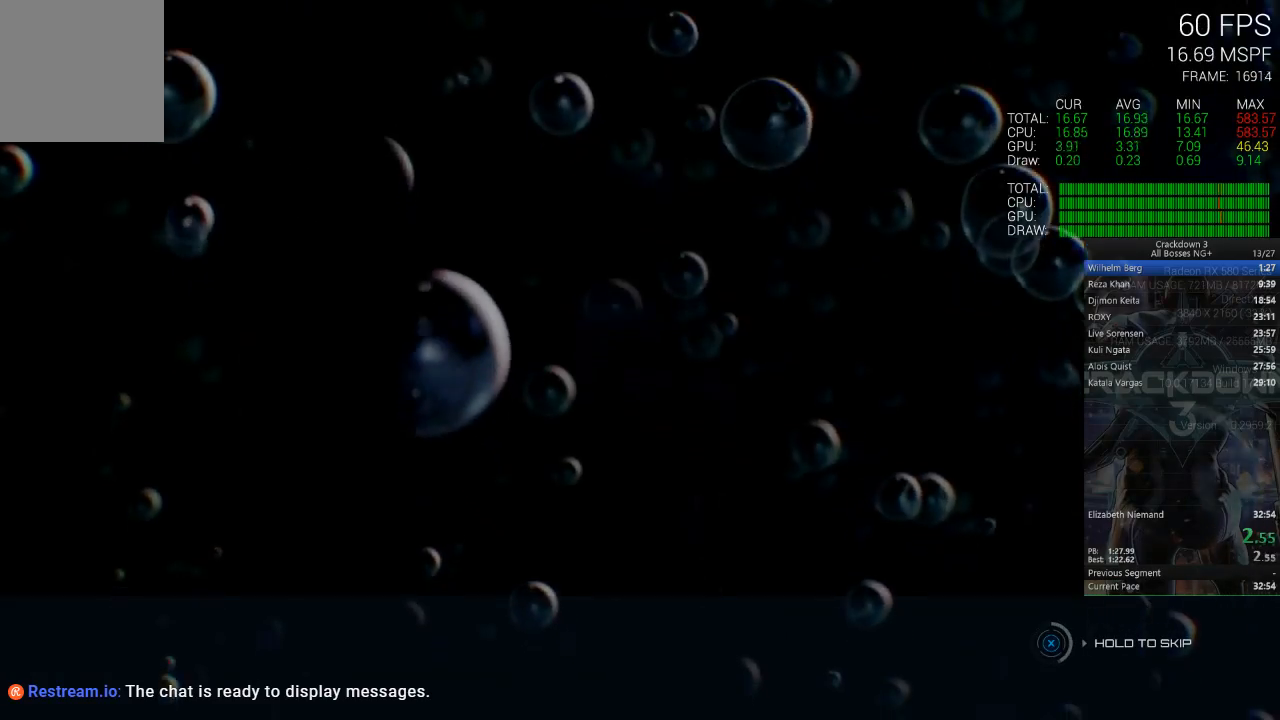
{"buttons": ["X"], "left_stick": "center", "right_stick": "center", "events": []}
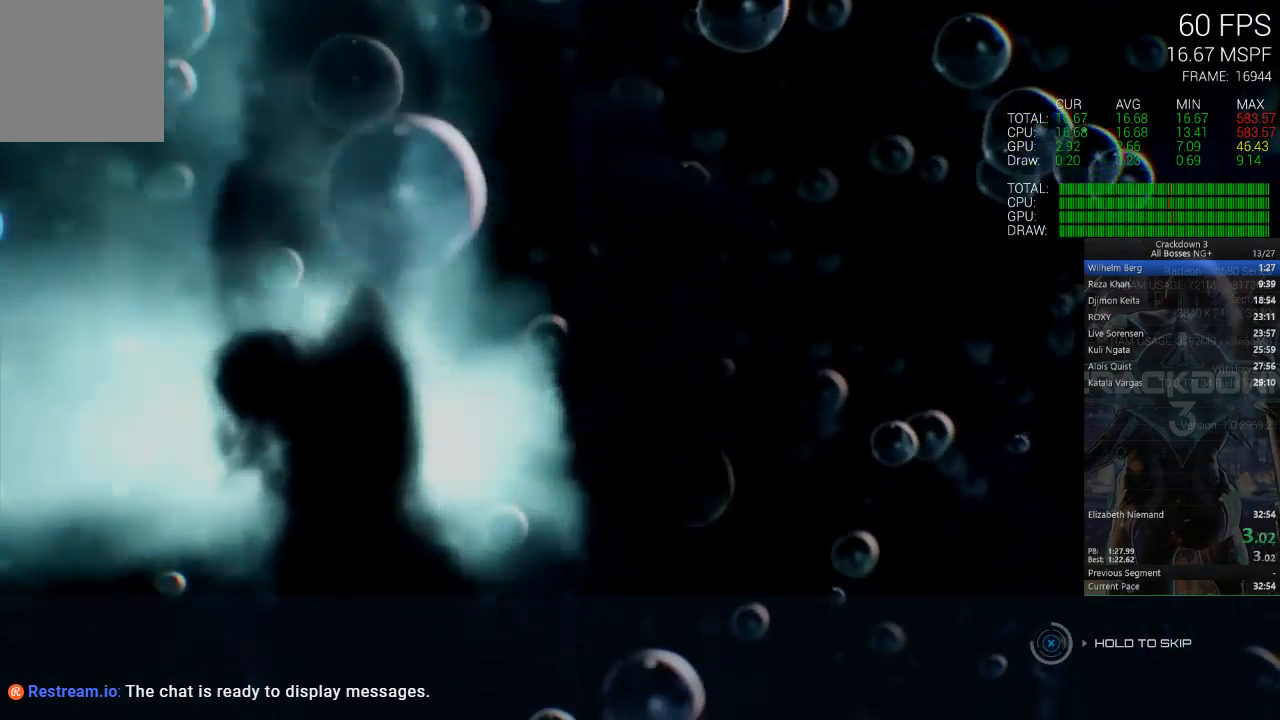
{"buttons": ["X"], "left_stick": "center", "right_stick": "center", "events": []}
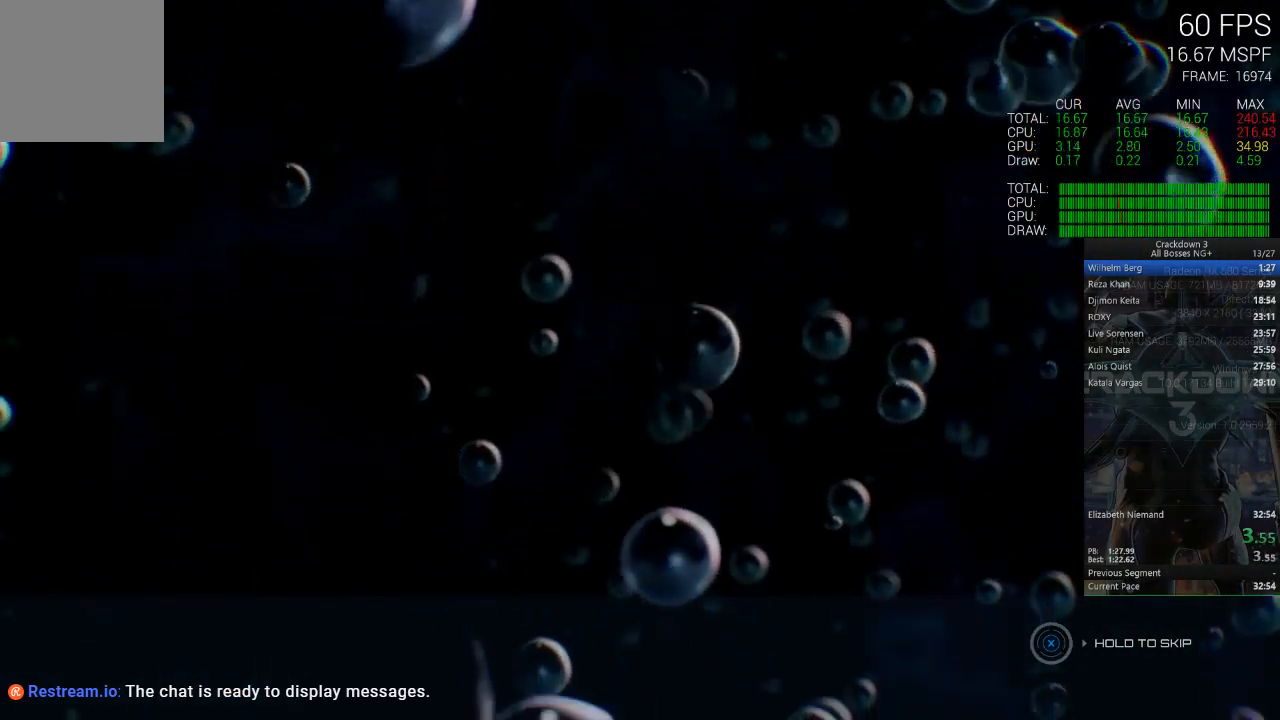
{"buttons": [], "left_stick": "center", "right_stick": "center", "events": [[283, "X", "up"]]}
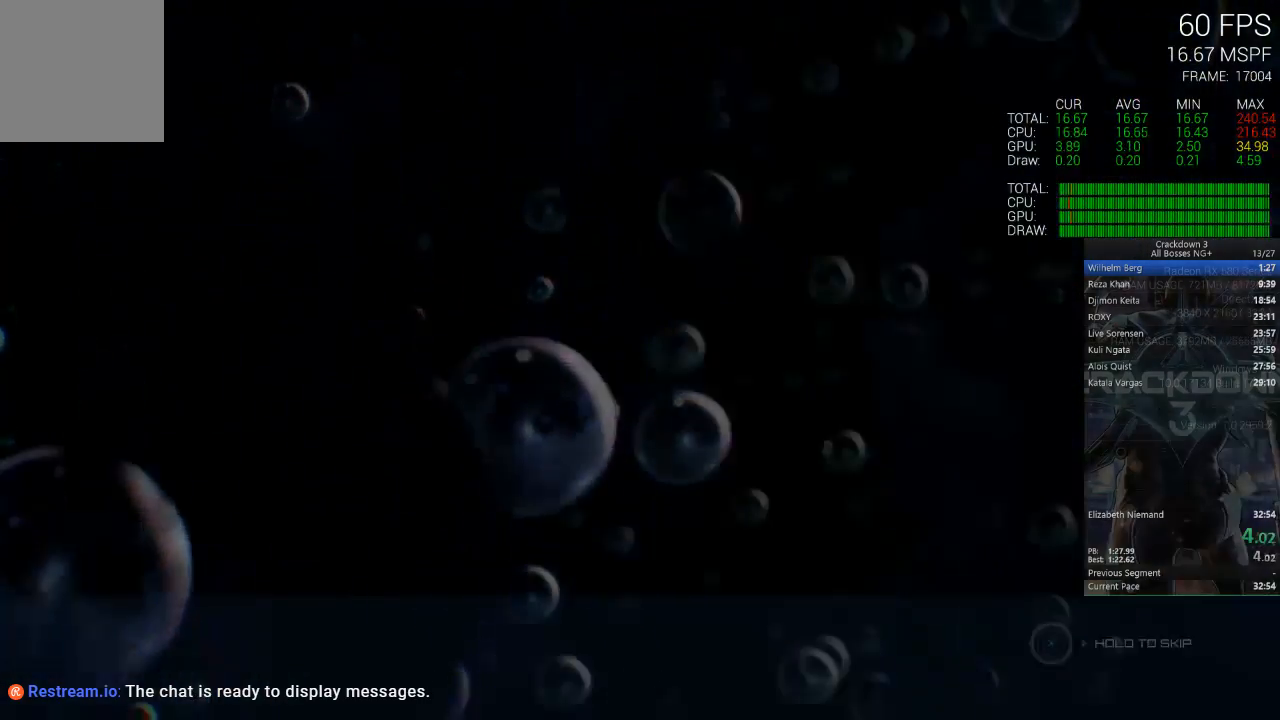
{"buttons": ["X"], "left_stick": "center", "right_stick": "center", "events": [[400, "X", "down"]]}
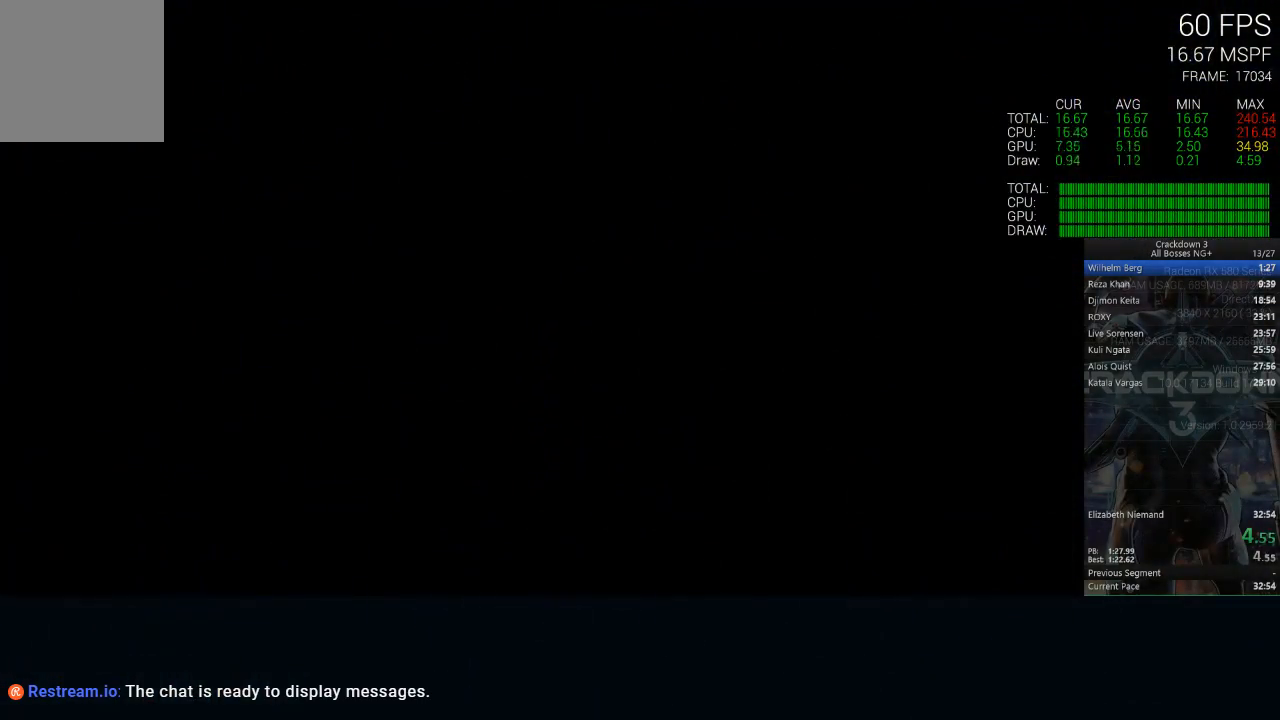
{"buttons": ["X"], "left_stick": "center", "right_stick": "center", "events": [[183, "X", "up"], [250, "X", "down"]]}
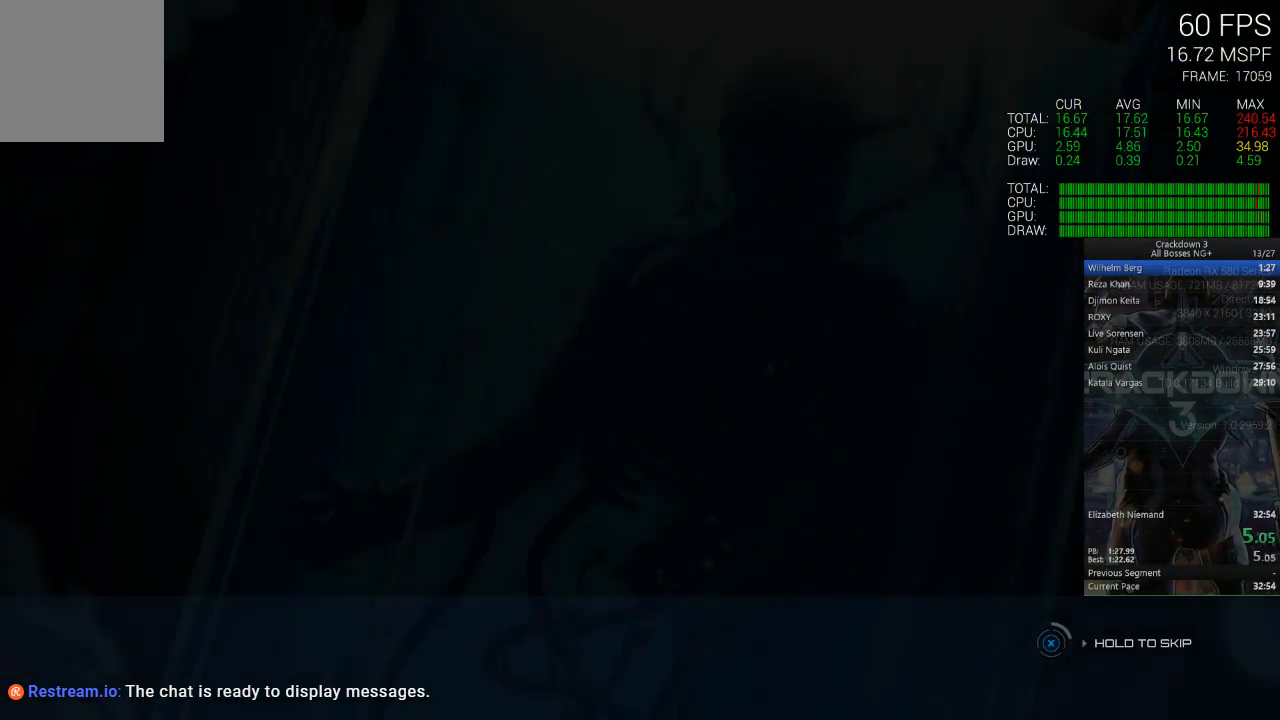
{"buttons": ["X"], "left_stick": "center", "right_stick": "center", "events": []}
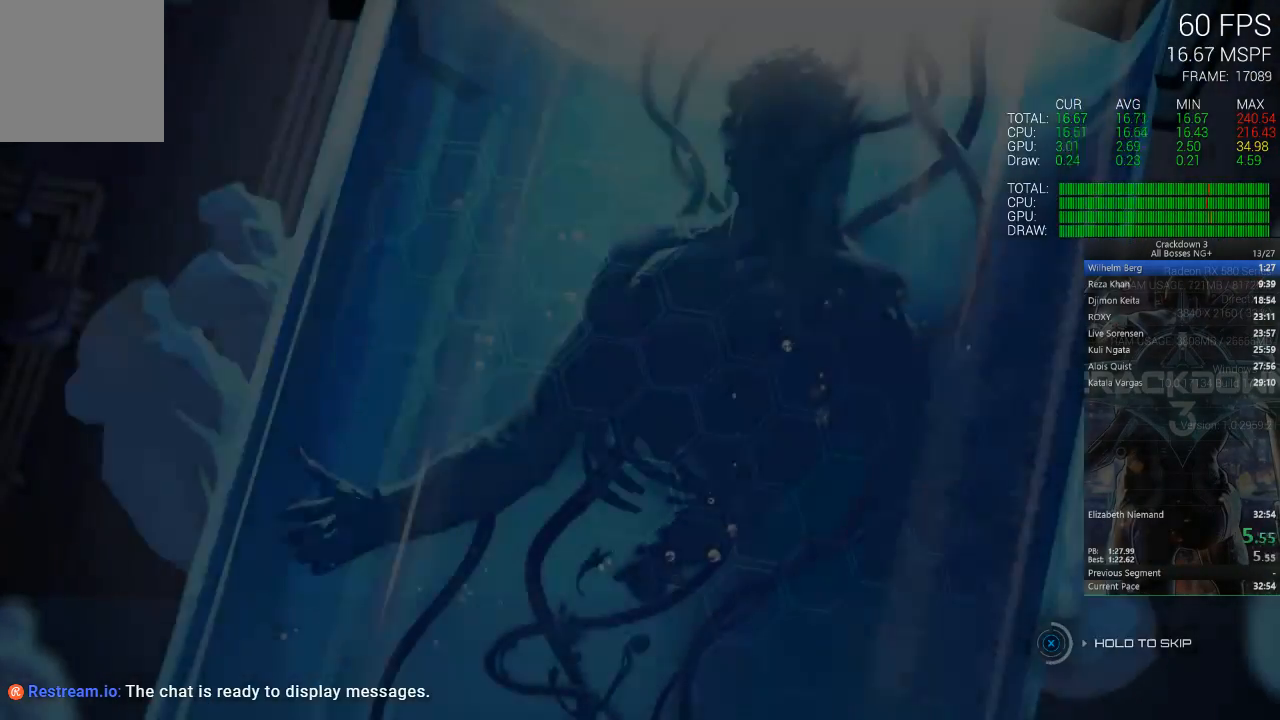
{"buttons": ["X"], "left_stick": "center", "right_stick": "center", "events": []}
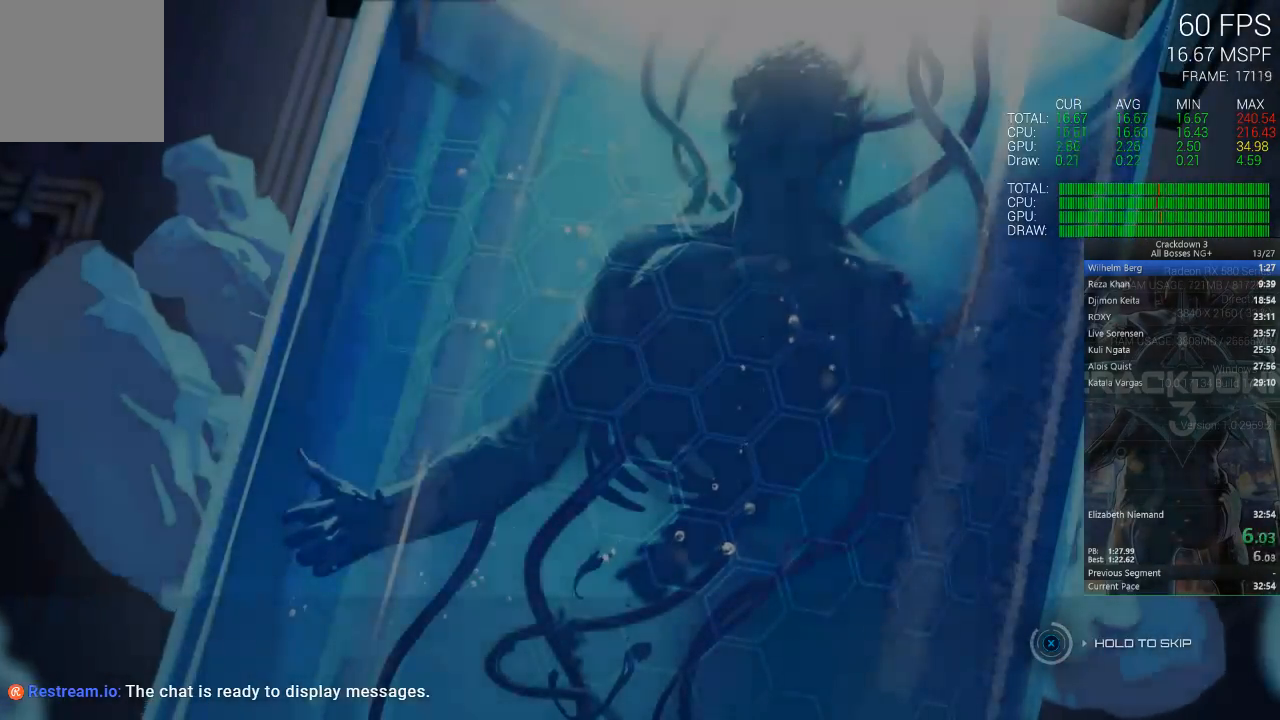
{"buttons": ["X"], "left_stick": "center", "right_stick": "center", "events": []}
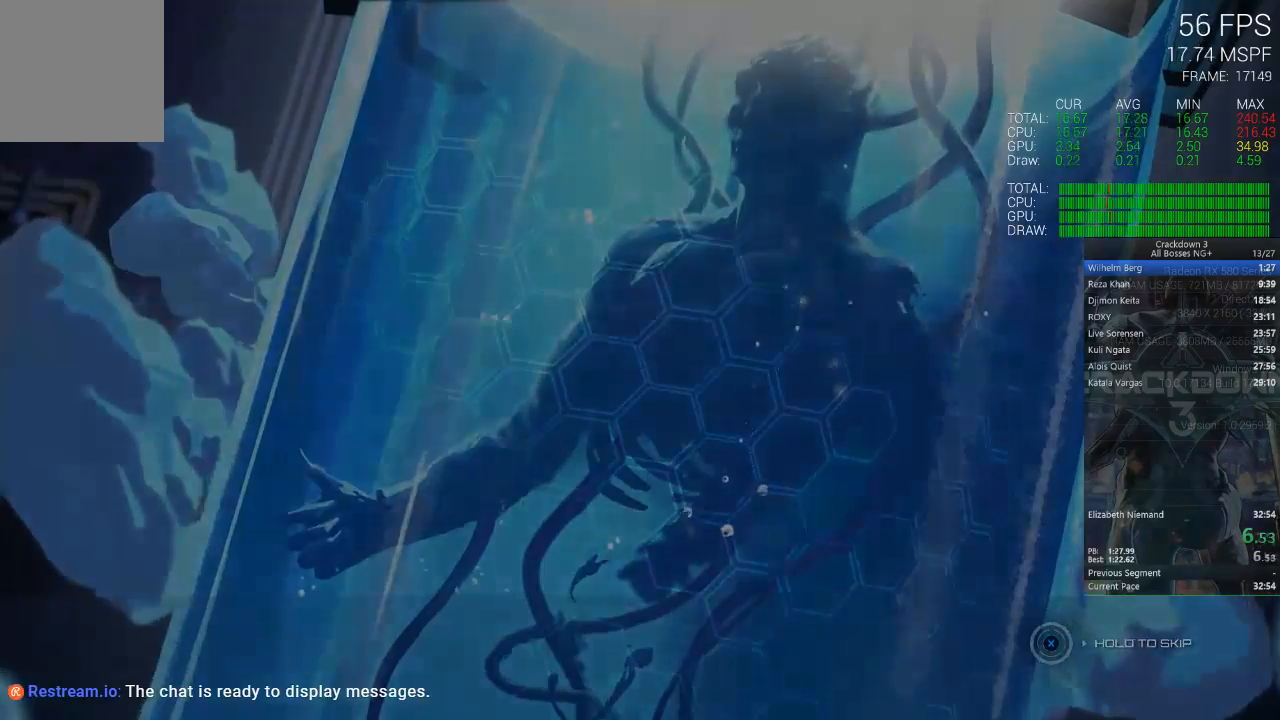
{"buttons": [], "left_stick": "center", "right_stick": "center", "events": [[217, "X", "up"]]}